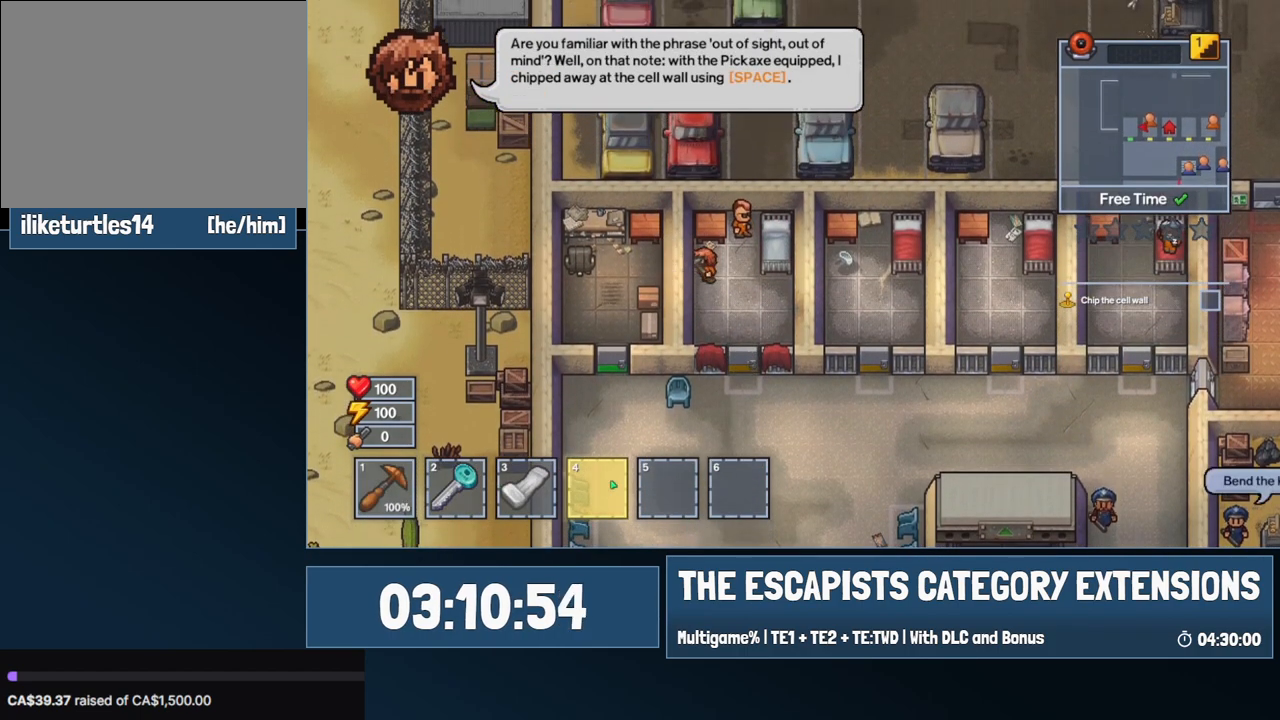
Gameplay with keyboard and mouse; each line is a JSON object with the keys and mouse buttons held at the frame after it. "events" lists presses ("down") and releases ("up") of "0", "1", "2", "3", "4", "5", "6", "7", "8", "9", "a", "alt", "backspace", "c", "ctrl", "d", "e", "equals", "escape", "f", "f1", "f2", "f3", "f4", "i", "j", "m", "minus", "o", "p", "q", "s", "shift", "space", "super", "t", "tab", "w", "mouse_left", "mouse_wheel" and "mouse_right" between this image and that frame as [ms after this image, input, new state], when the widget could be followed in between. "mouse_left", "mouse_wheel", "mouse_right" = the "left", "wheel", "right" buttons of the "mouse" list. No other keys are recorded. "wheel" means that the mouse wheel is clicked or scrolled. Mouse movement is not recorded.
{"keys": ["space"], "mouse": [], "events": [[167, "space", "down"], [217, "space", "up"], [367, "space", "down"], [417, "space", "up"], [484, "space", "down"]]}
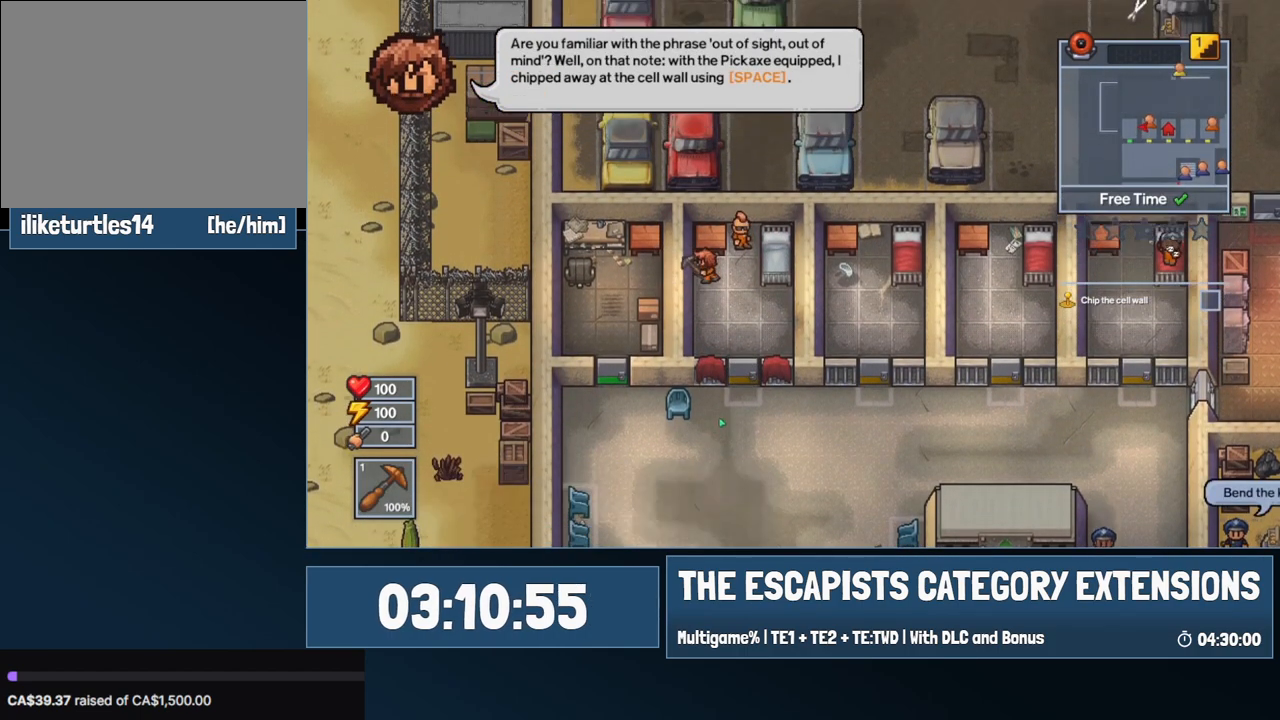
{"keys": [], "mouse": [], "events": [[84, "space", "up"], [134, "space", "down"], [167, "space", "up"], [267, "space", "down"], [317, "space", "up"]]}
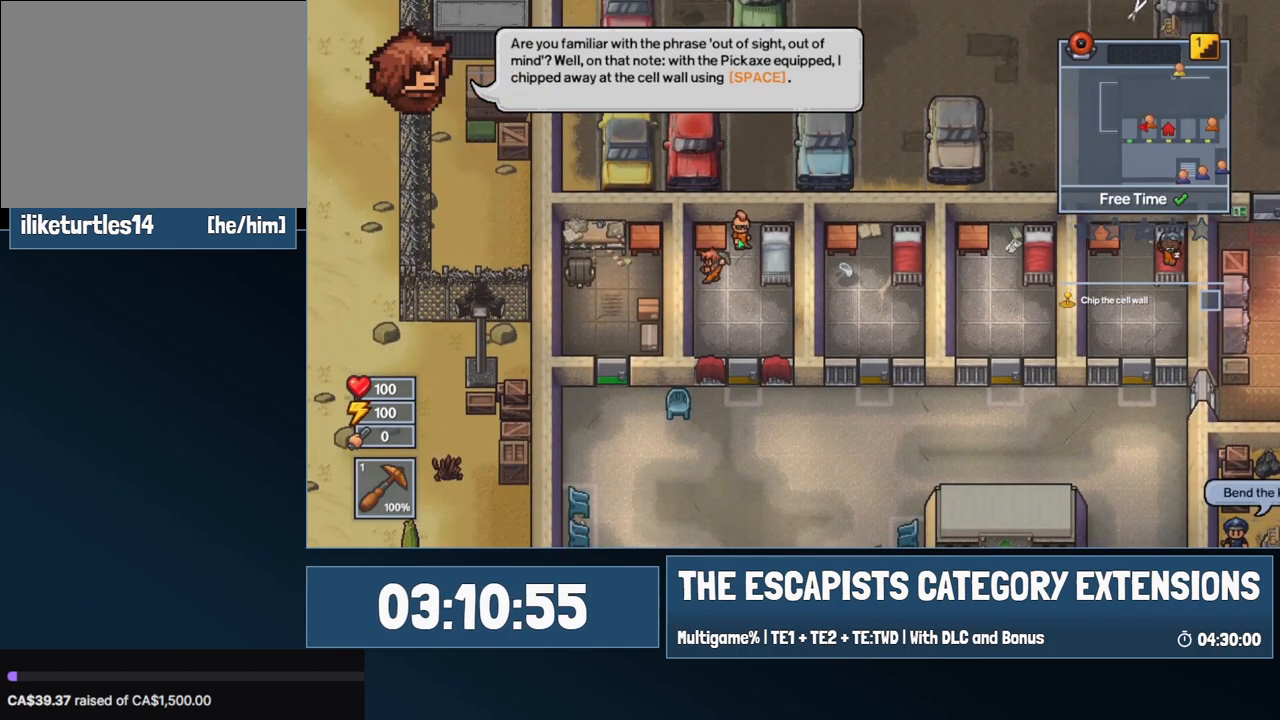
{"keys": [], "mouse": [], "events": [[17, "space", "down"], [67, "space", "up"], [100, "space", "down"], [167, "space", "up"], [234, "space", "down"], [284, "space", "up"]]}
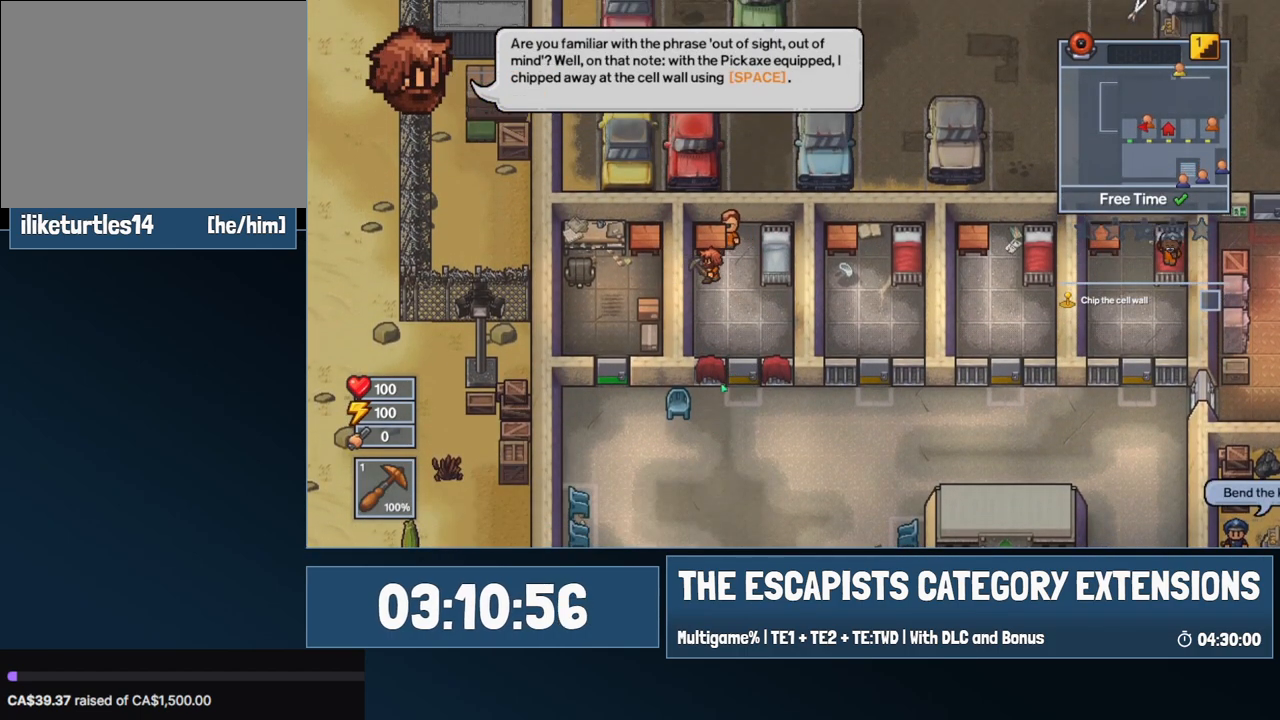
{"keys": [], "mouse": [], "events": [[67, "space", "down"], [117, "space", "up"], [317, "space", "down"], [350, "space", "up"], [400, "space", "down"], [434, "space", "up"]]}
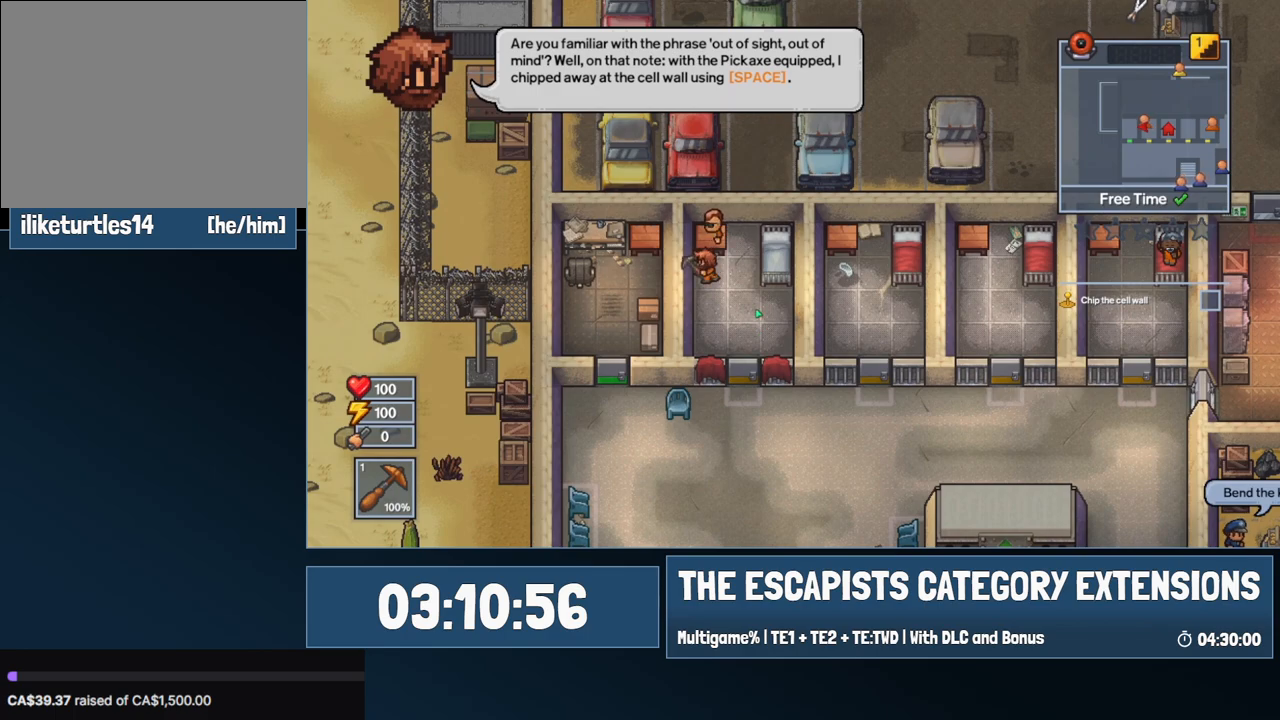
{"keys": [], "mouse": [], "events": [[34, "space", "down"], [84, "space", "up"], [134, "space", "down"], [184, "space", "up"], [217, "space", "down"], [267, "space", "up"], [417, "space", "down"], [467, "space", "up"]]}
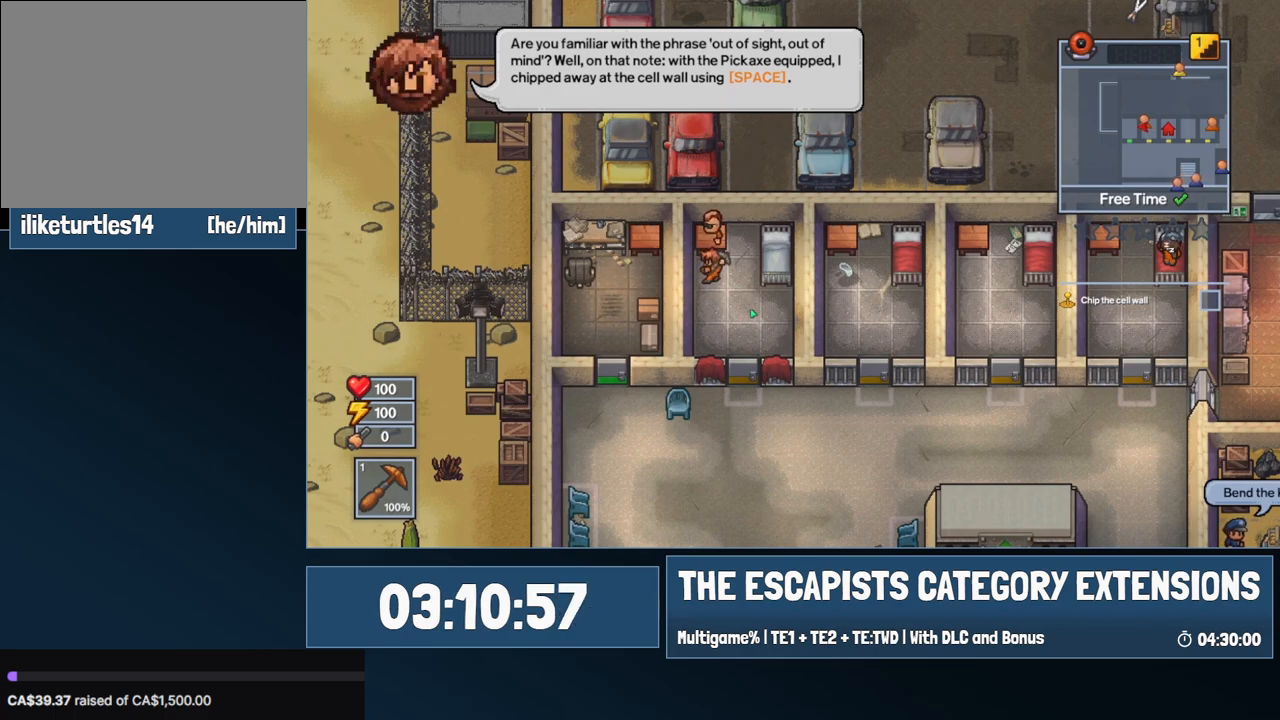
{"keys": ["space"], "mouse": [], "events": [[67, "space", "down"], [234, "space", "up"], [284, "space", "down"]]}
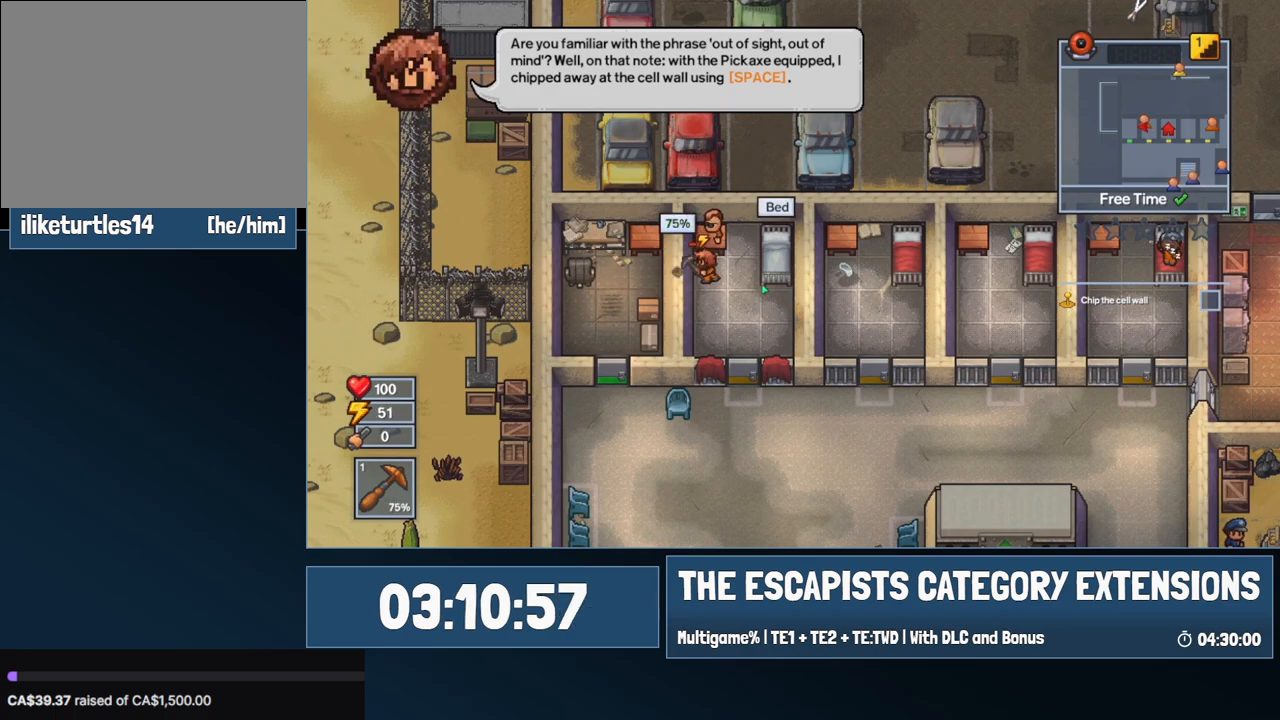
{"keys": [], "mouse": [], "events": [[67, "space", "up"]]}
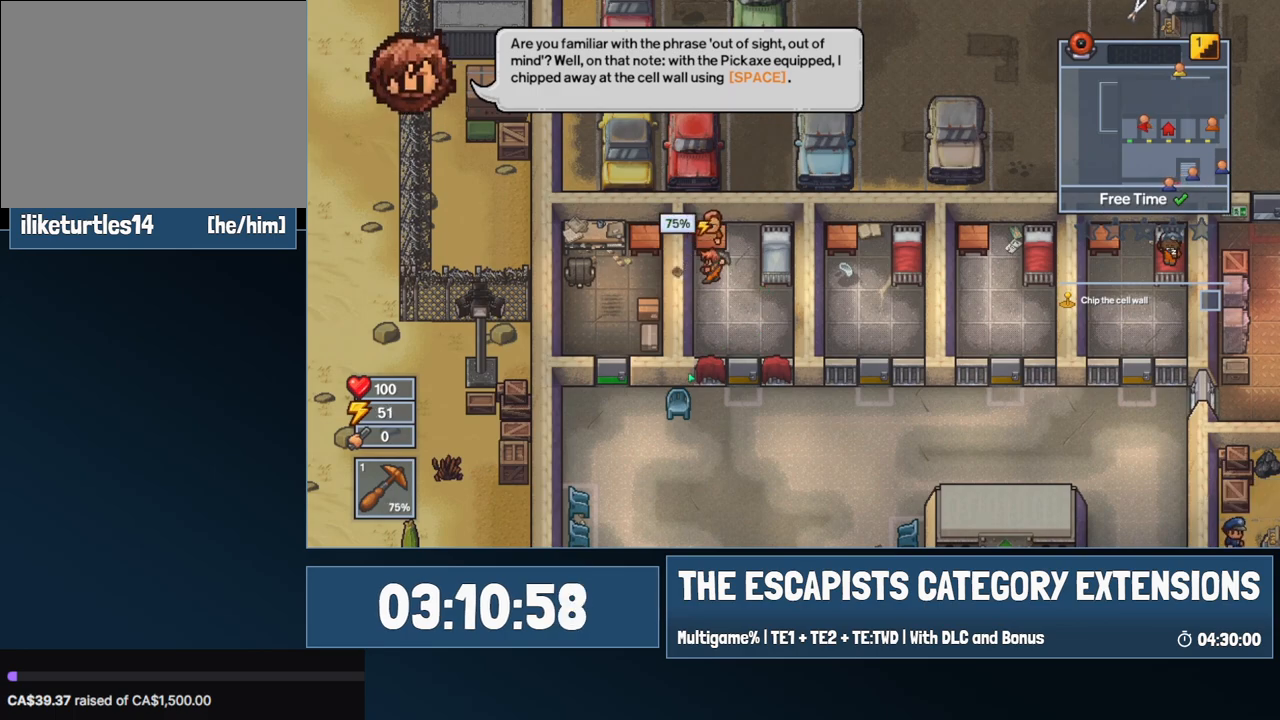
{"keys": ["d", "s"], "mouse": [], "events": [[267, "d", "down"], [267, "s", "down"]]}
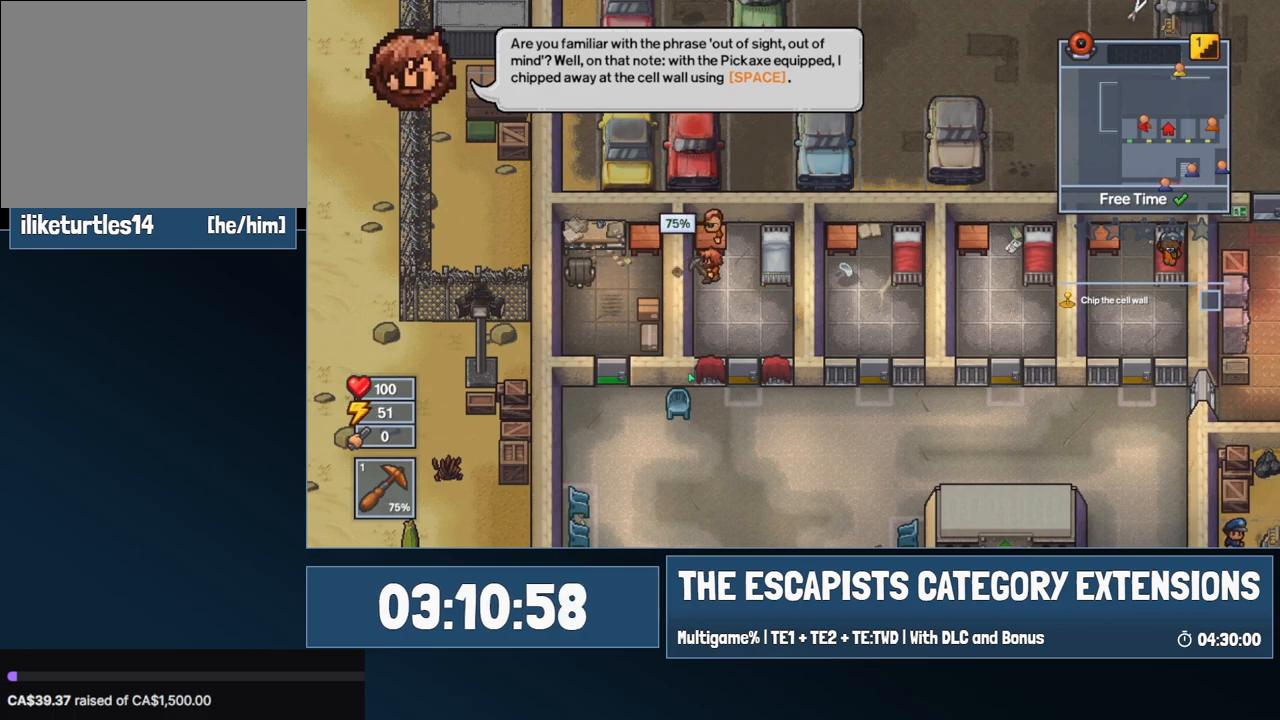
{"keys": ["d", "s"], "mouse": [], "events": []}
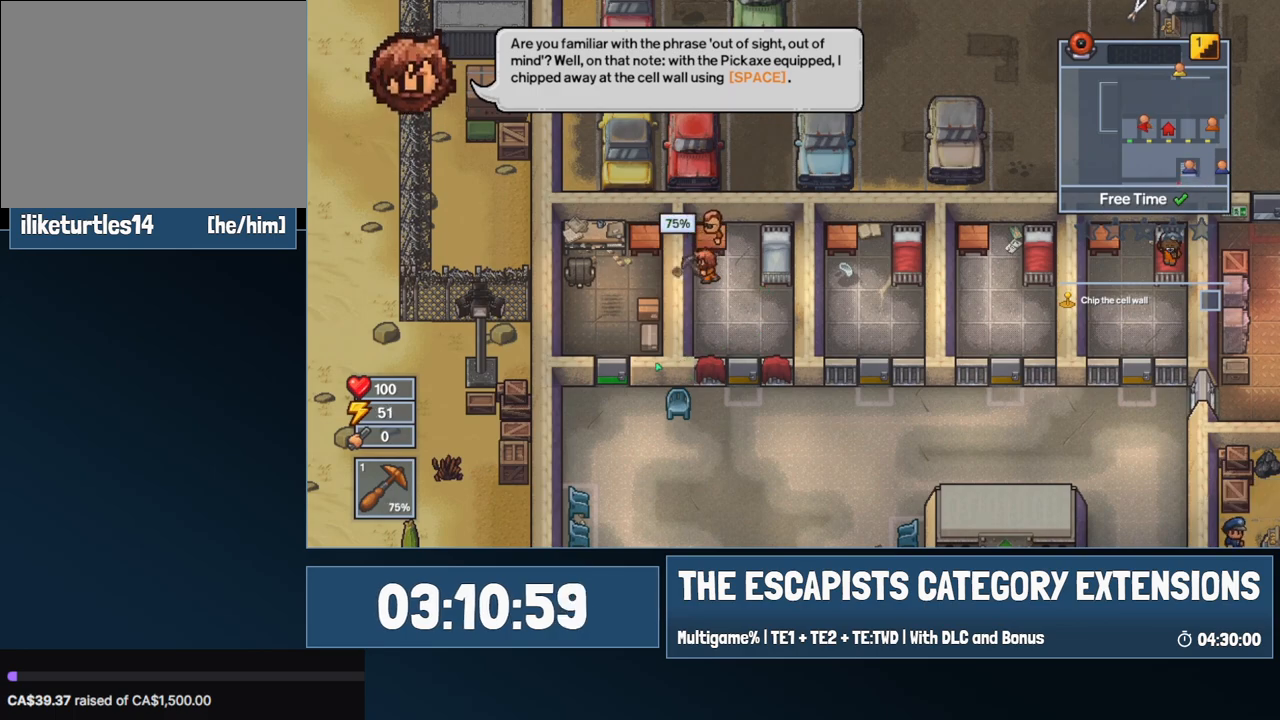
{"keys": ["d", "s"], "mouse": [], "events": []}
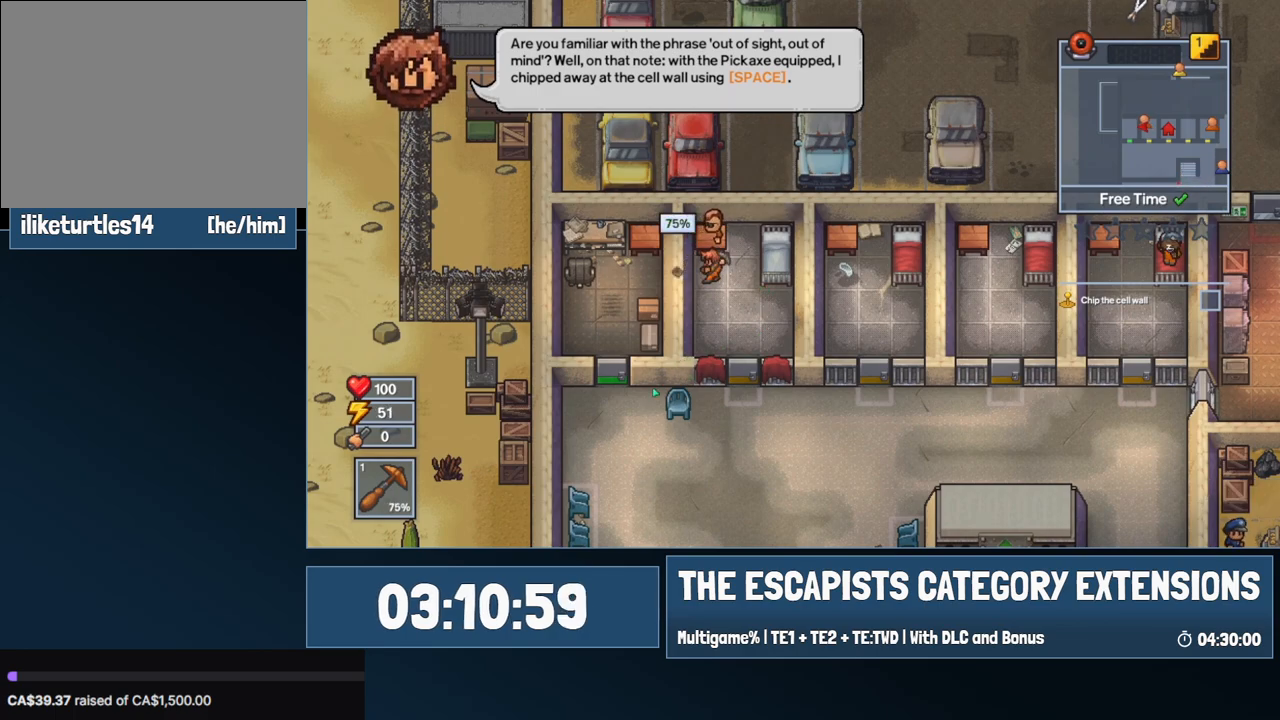
{"keys": ["d", "s"], "mouse": [], "events": []}
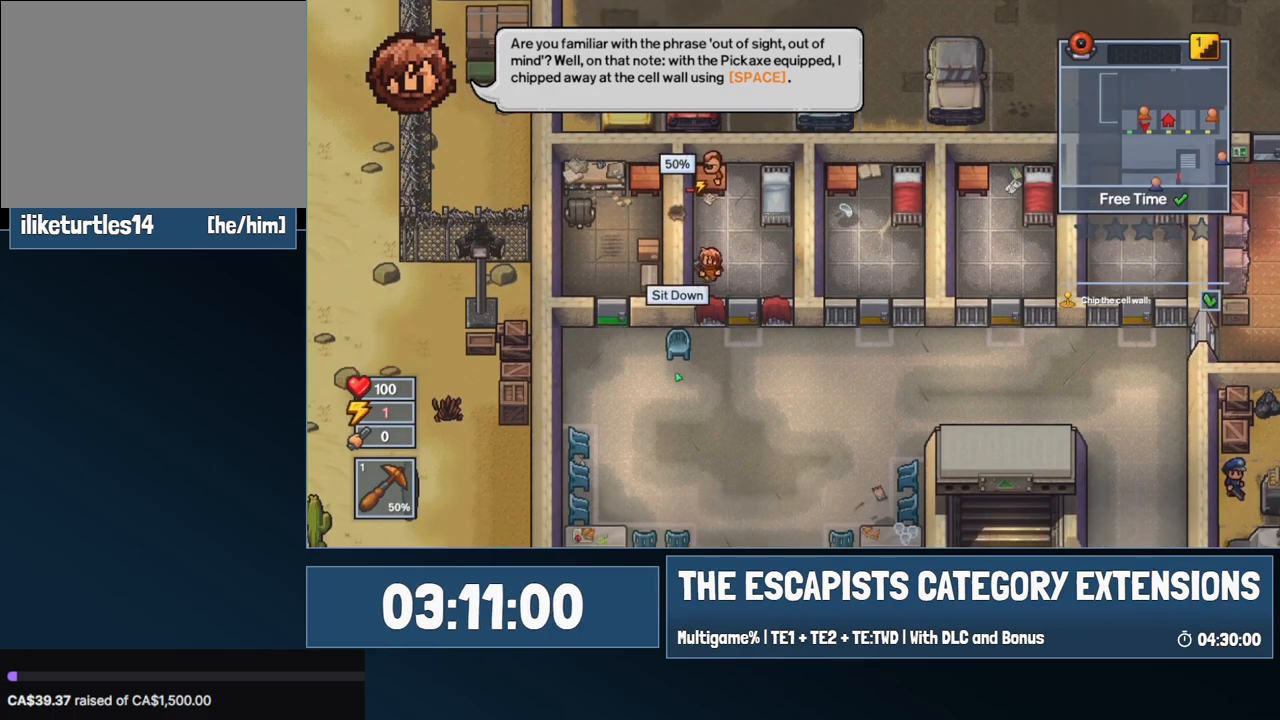
{"keys": ["d"], "mouse": [], "events": [[117, "d", "up"], [117, "s", "up"], [217, "d", "down"], [284, "s", "down"], [334, "s", "up"], [384, "s", "down"], [417, "d", "up"], [467, "d", "down"], [467, "s", "up"]]}
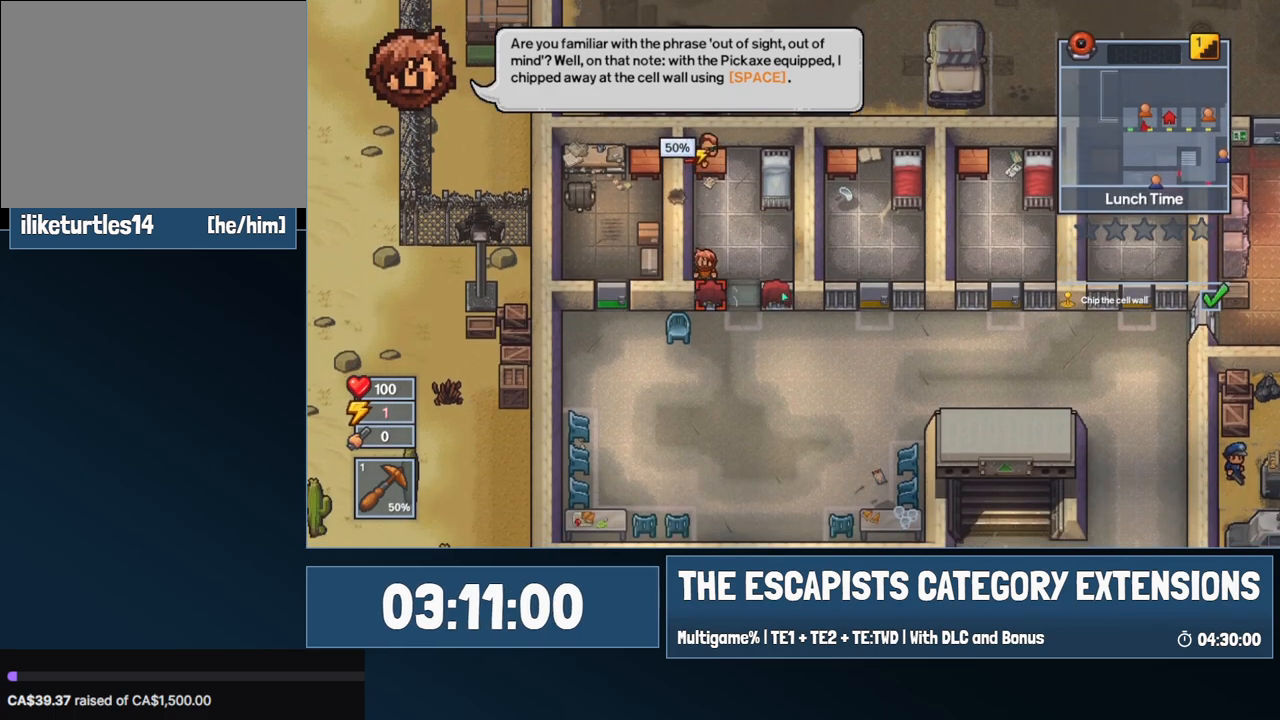
{"keys": [], "mouse": ["left"], "events": [[67, "a", "down"], [117, "w", "down"], [167, "d", "up"], [217, "a", "up"], [217, "d", "down"], [267, "w", "up"], [417, "d", "up"], [484, "mouse_left", "down"]]}
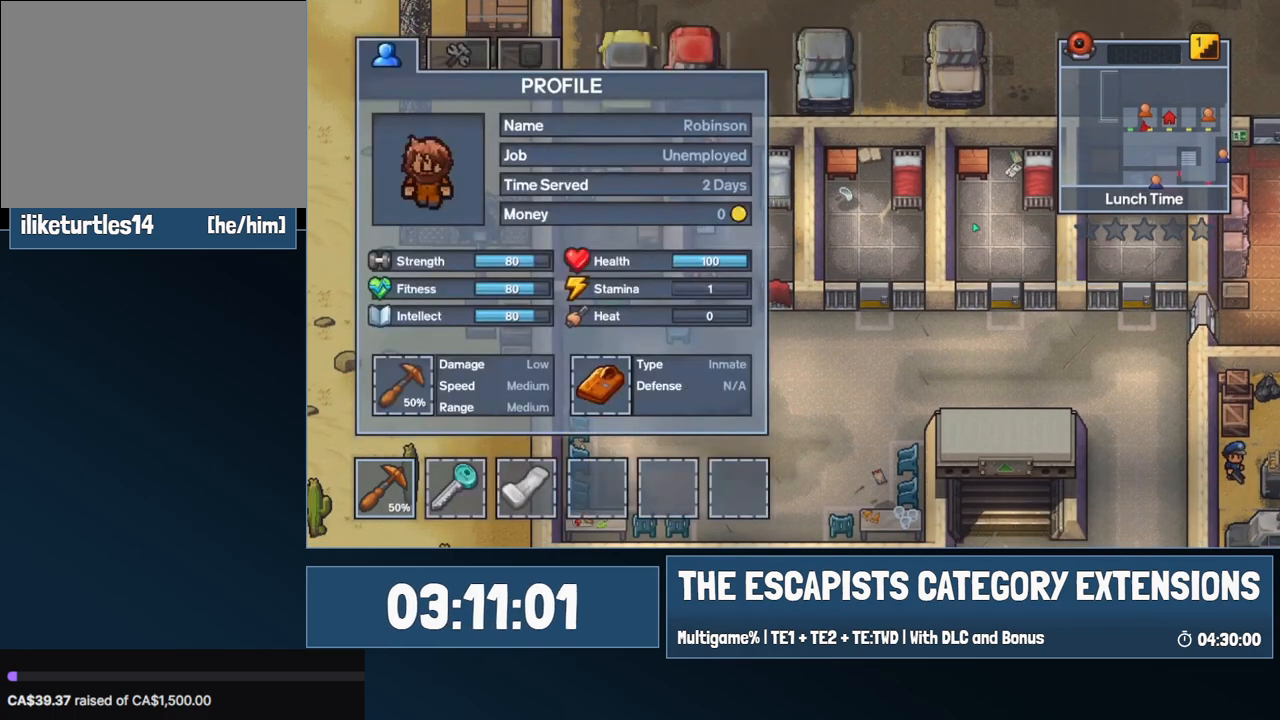
{"keys": ["d", "s"], "mouse": [], "events": [[84, "mouse_left", "up"], [267, "d", "down"], [467, "s", "down"]]}
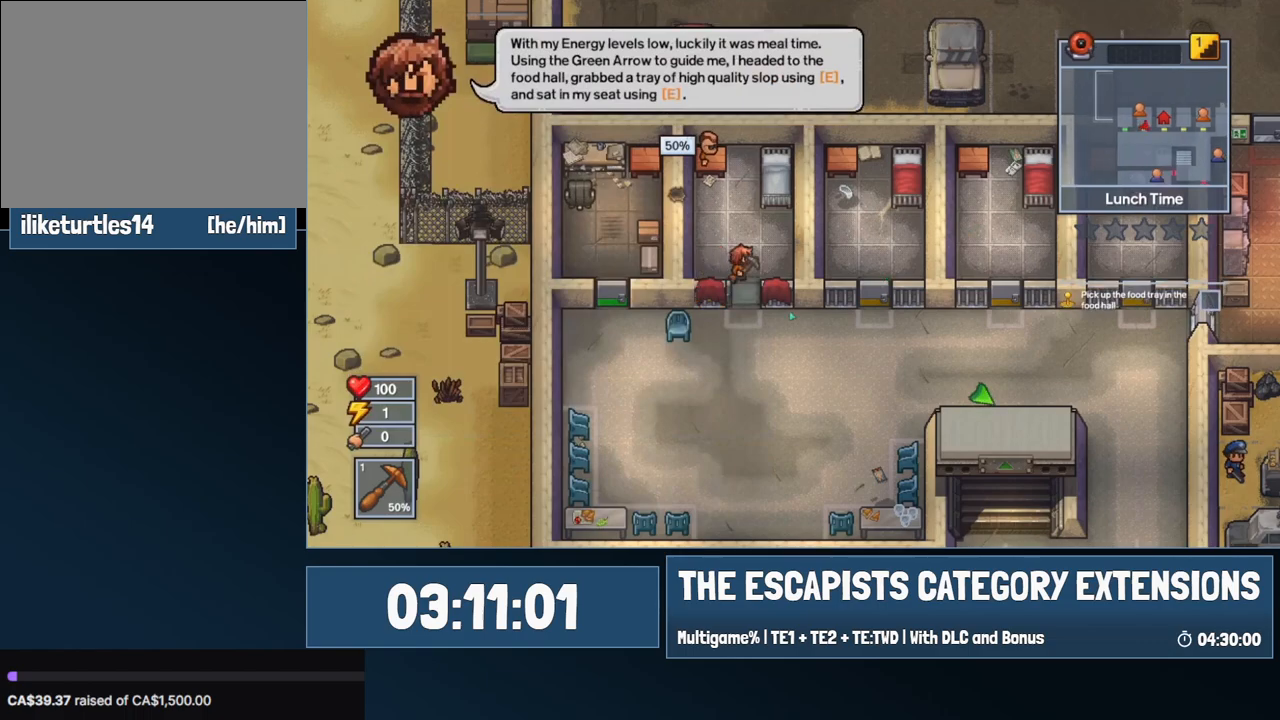
{"keys": ["d", "s"], "mouse": [], "events": [[167, "d", "up"], [384, "d", "down"]]}
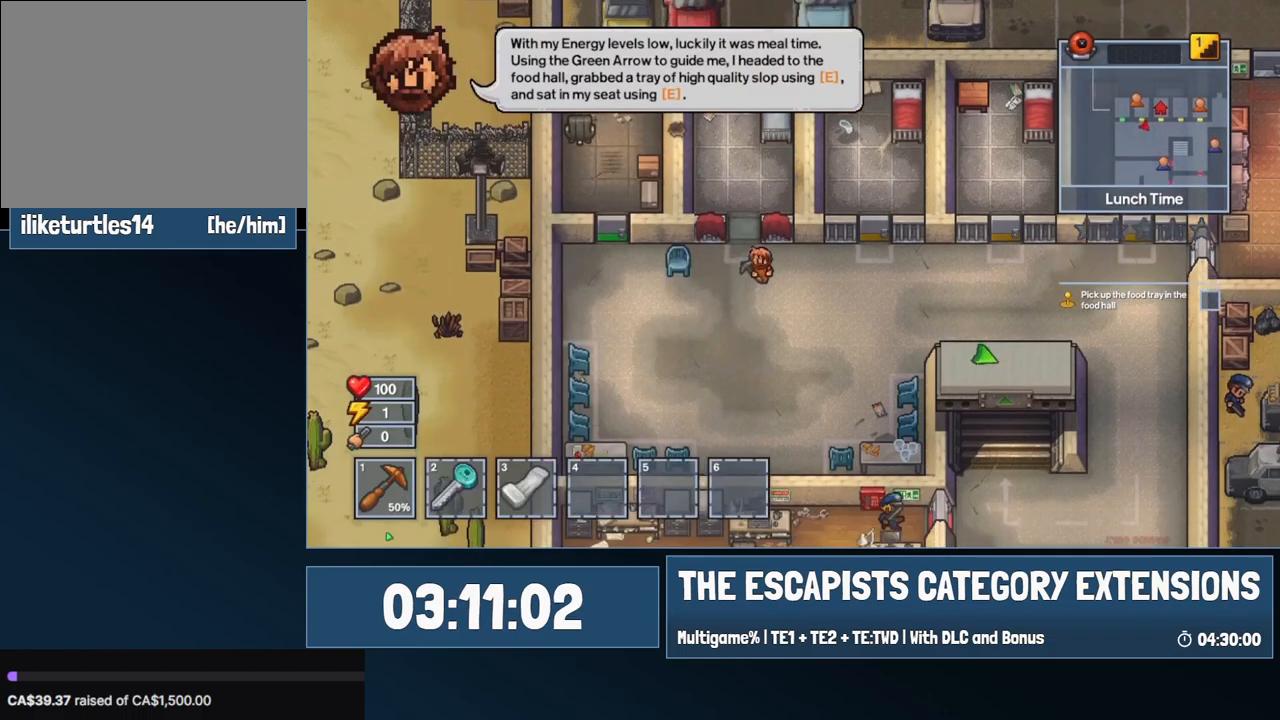
{"keys": ["d"], "mouse": [], "events": [[350, "mouse_left", "down"], [350, "s", "up"], [450, "mouse_left", "up"]]}
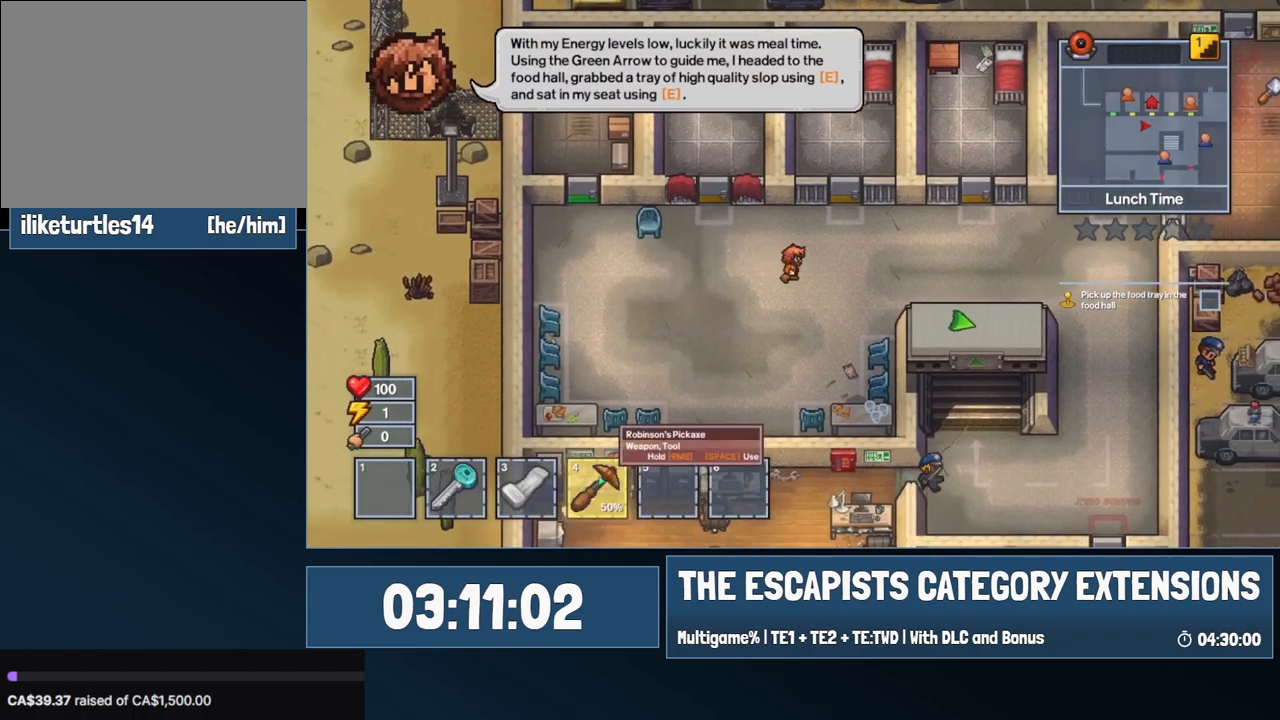
{"keys": ["d"], "mouse": [], "events": []}
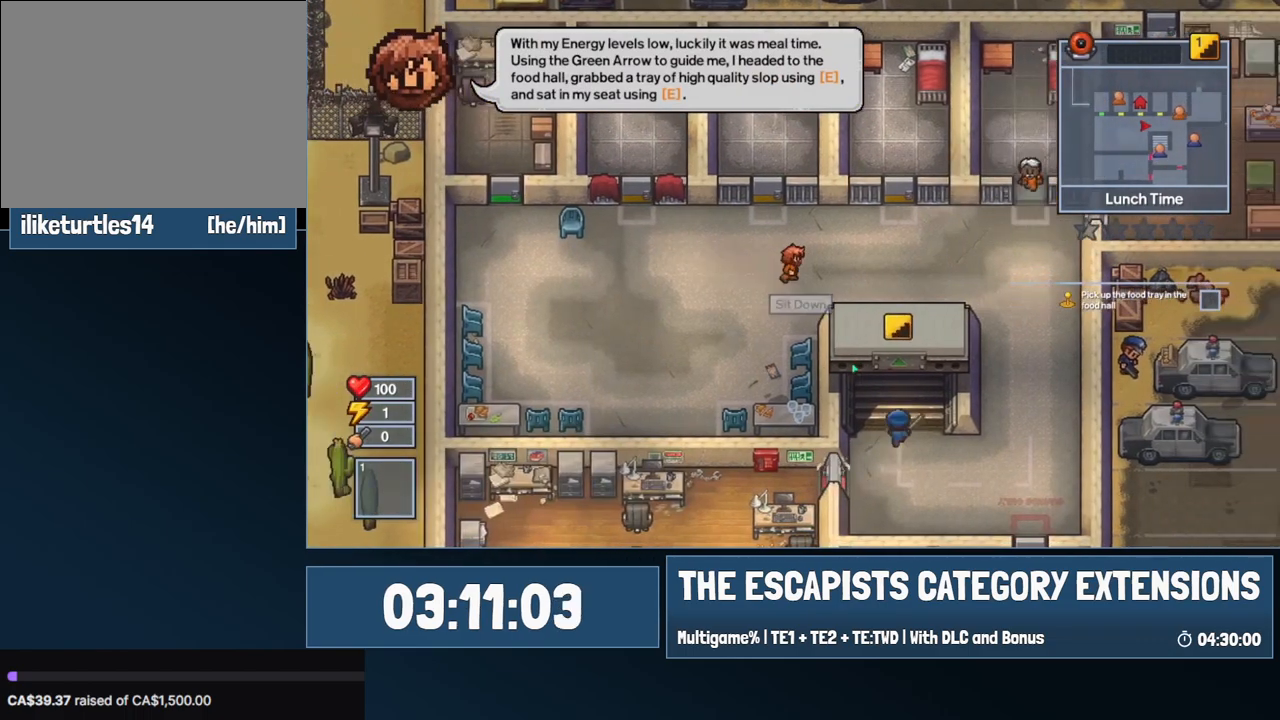
{"keys": ["d"], "mouse": [], "events": []}
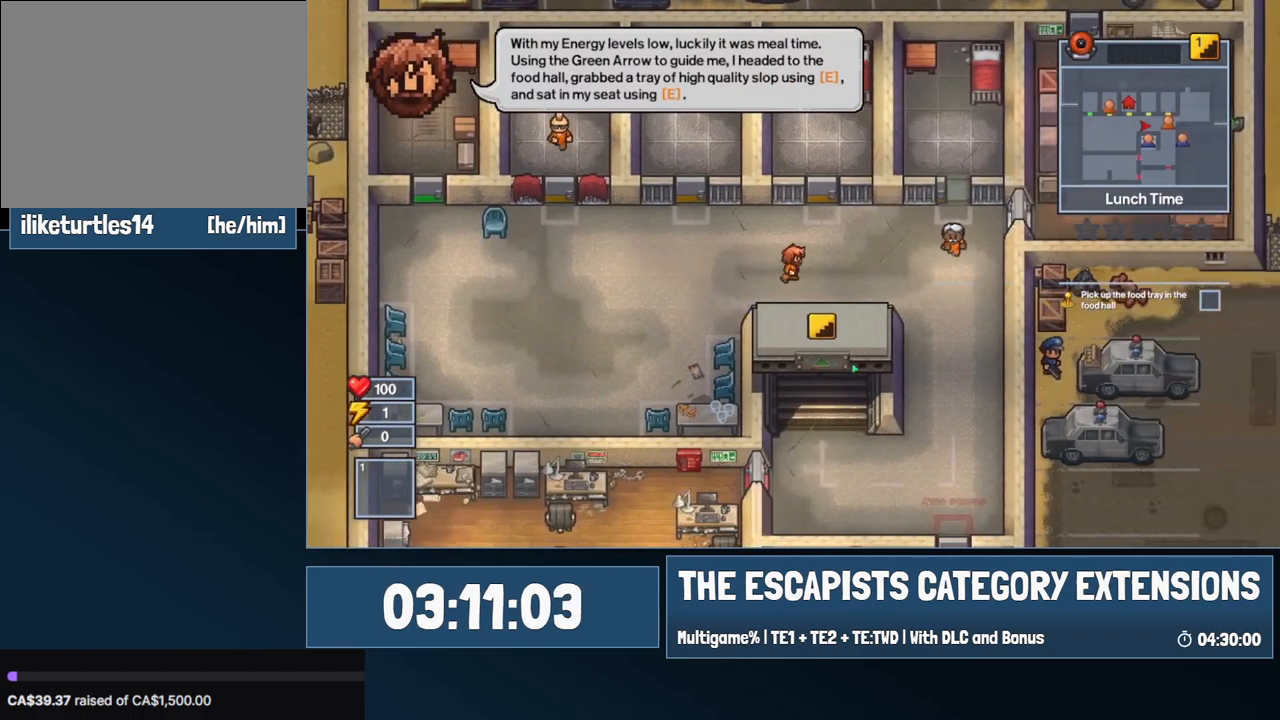
{"keys": ["d", "s"], "mouse": [], "events": [[484, "s", "down"]]}
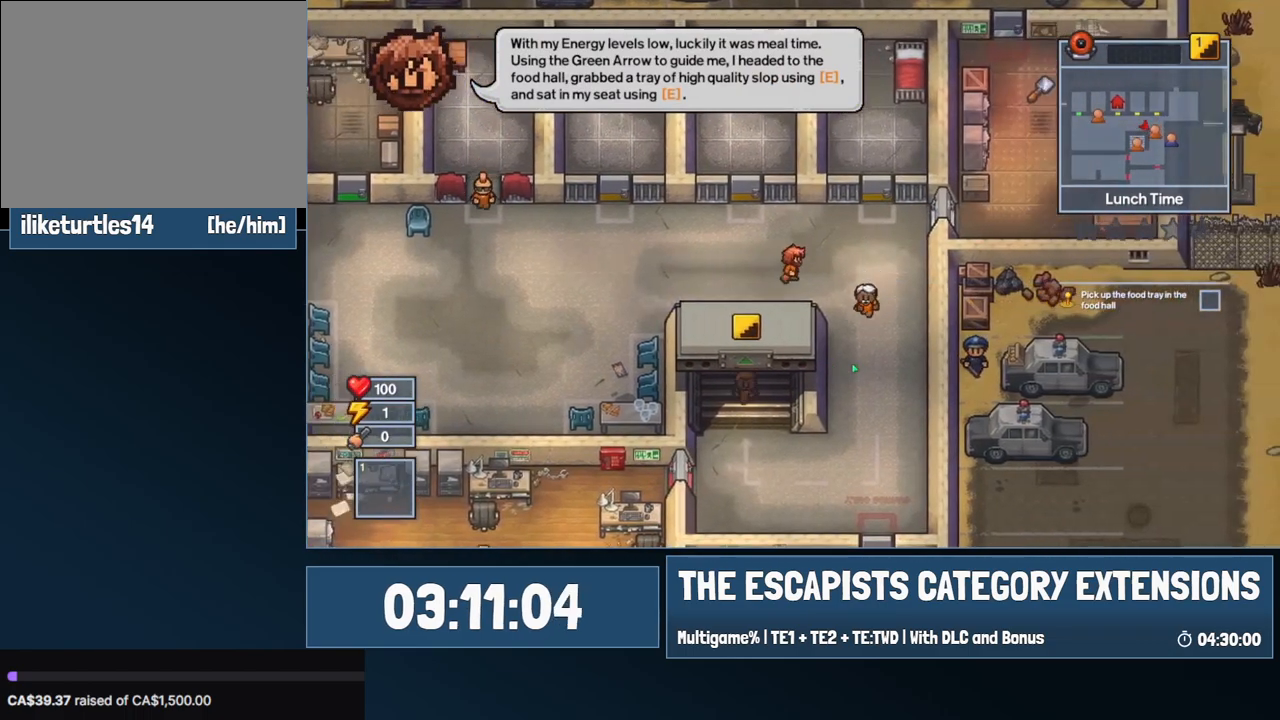
{"keys": ["s"], "mouse": [], "events": [[400, "d", "up"]]}
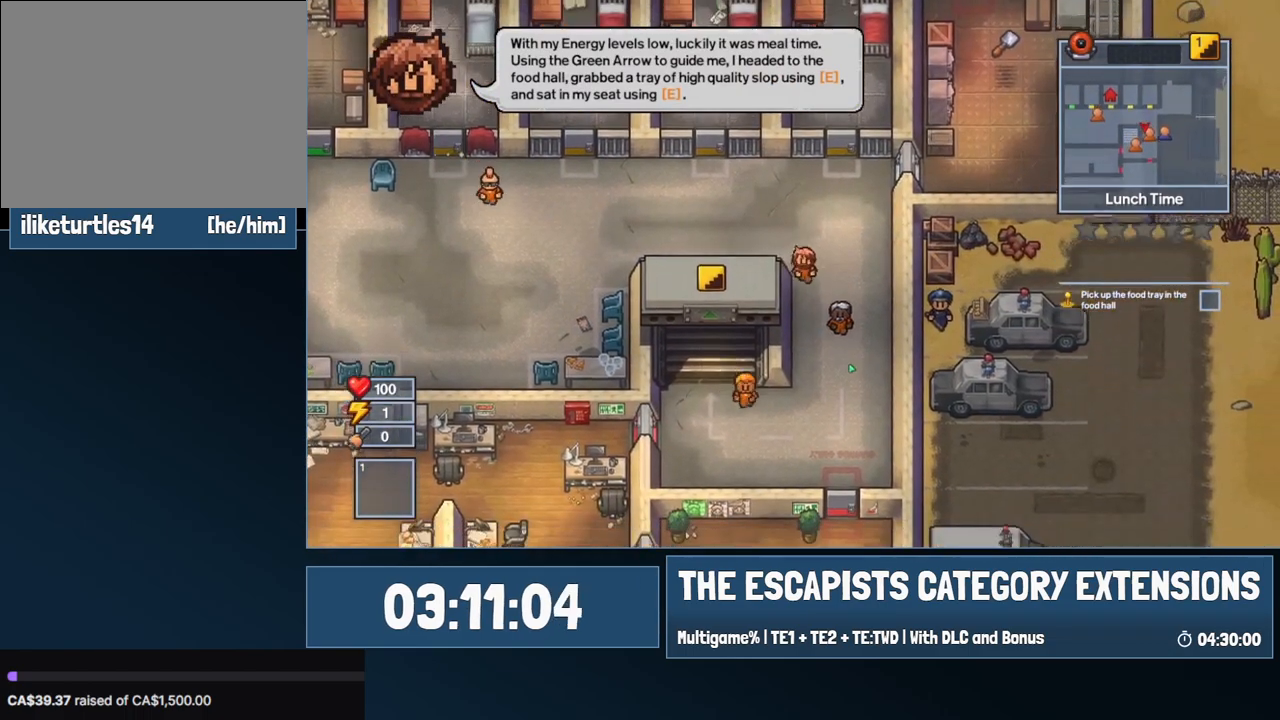
{"keys": ["s"], "mouse": [], "events": []}
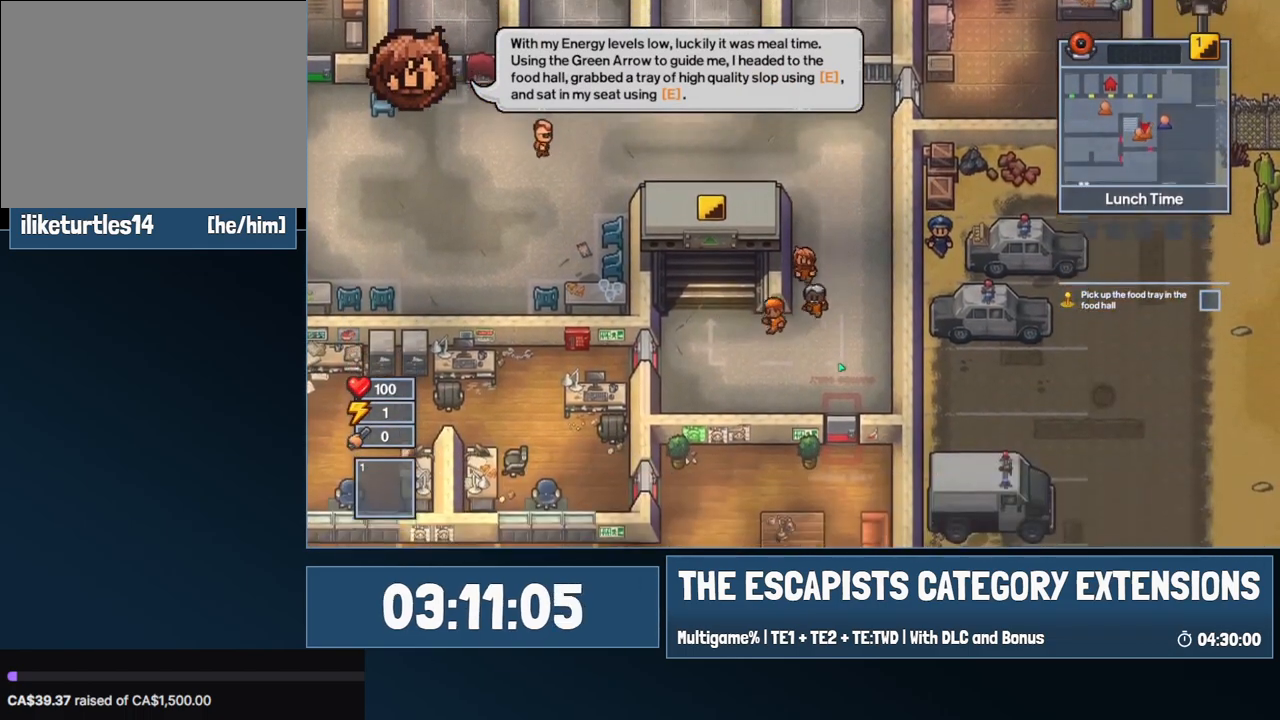
{"keys": ["a"], "mouse": [], "events": [[300, "a", "down"], [434, "s", "up"]]}
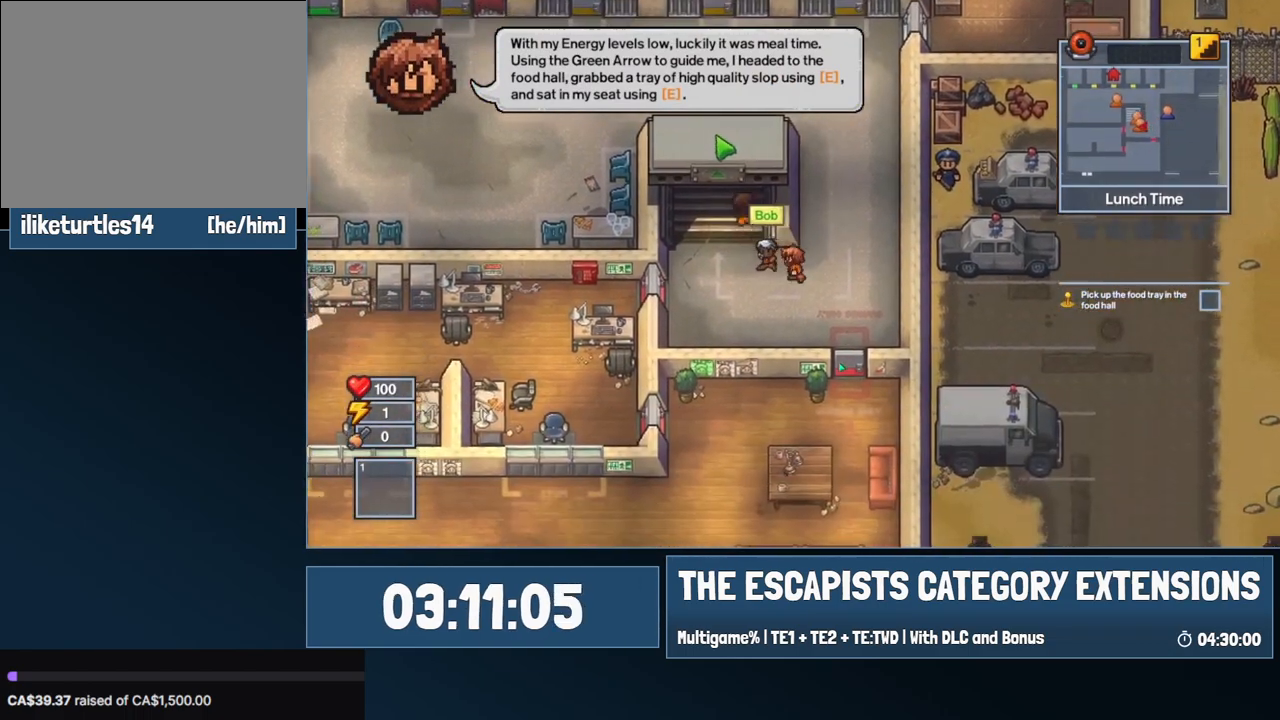
{"keys": ["w"], "mouse": [], "events": [[167, "w", "down"], [467, "a", "up"]]}
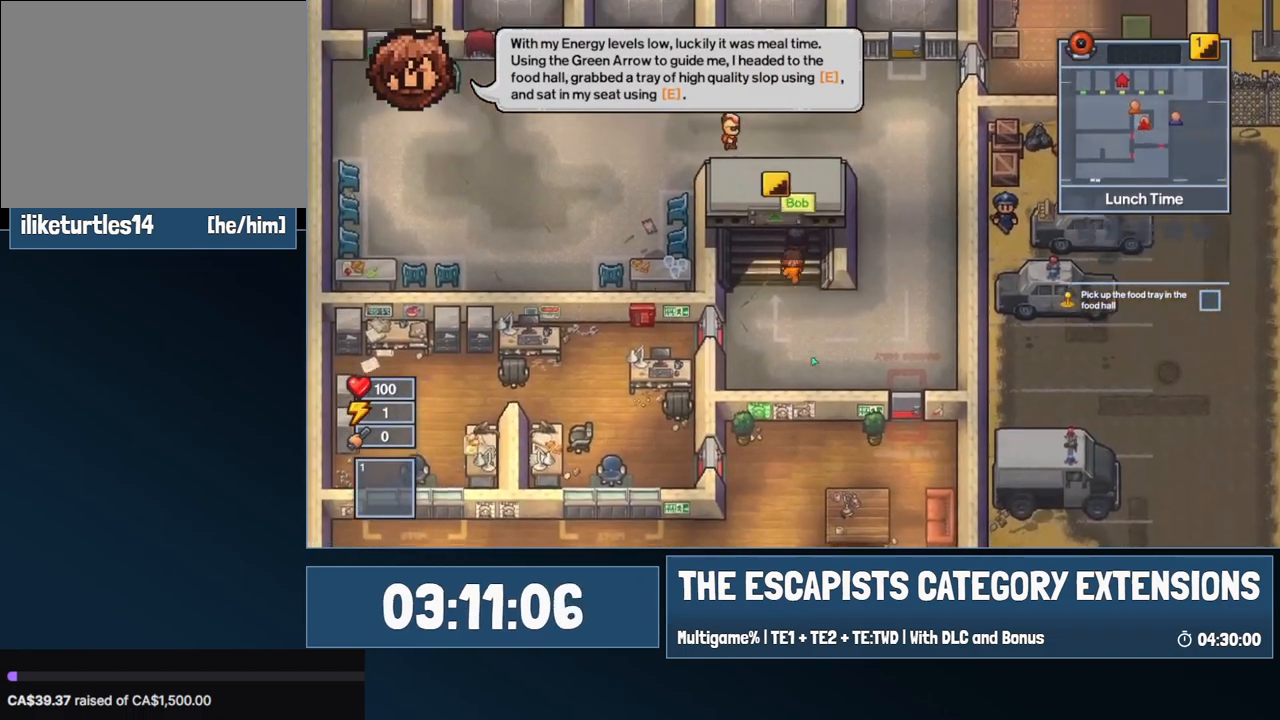
{"keys": ["w"], "mouse": [], "events": []}
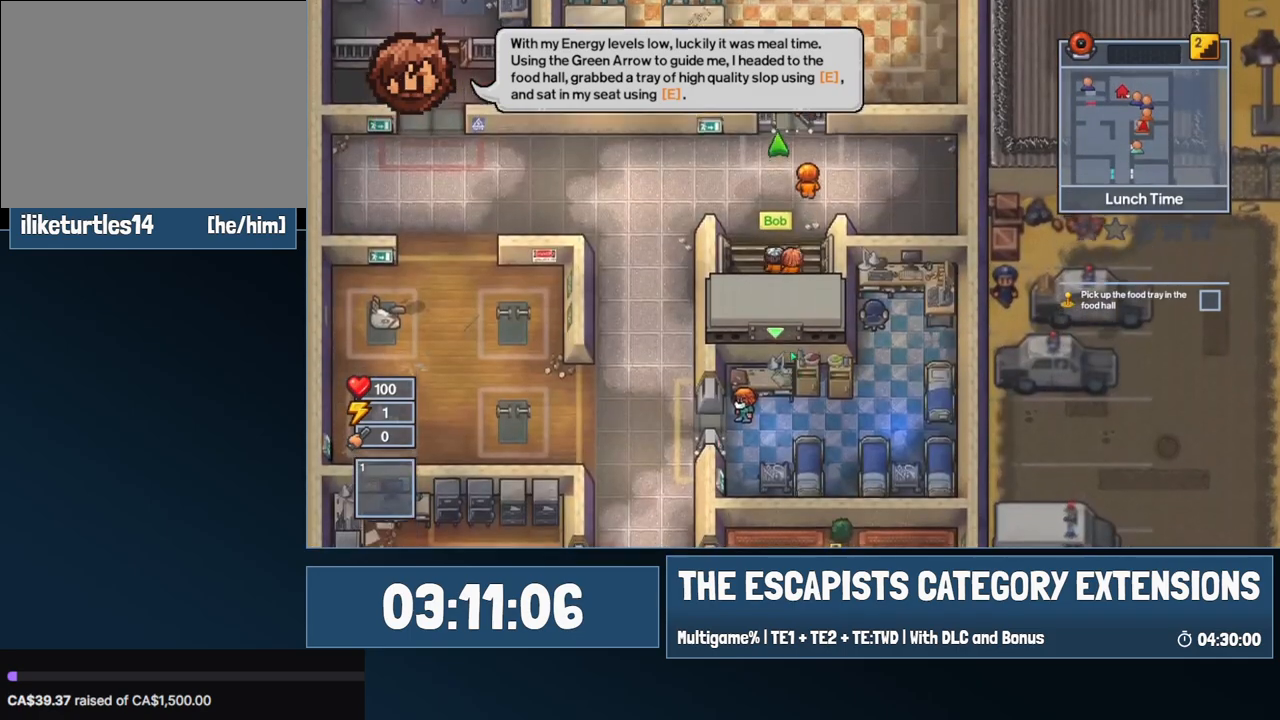
{"keys": ["w"], "mouse": [], "events": []}
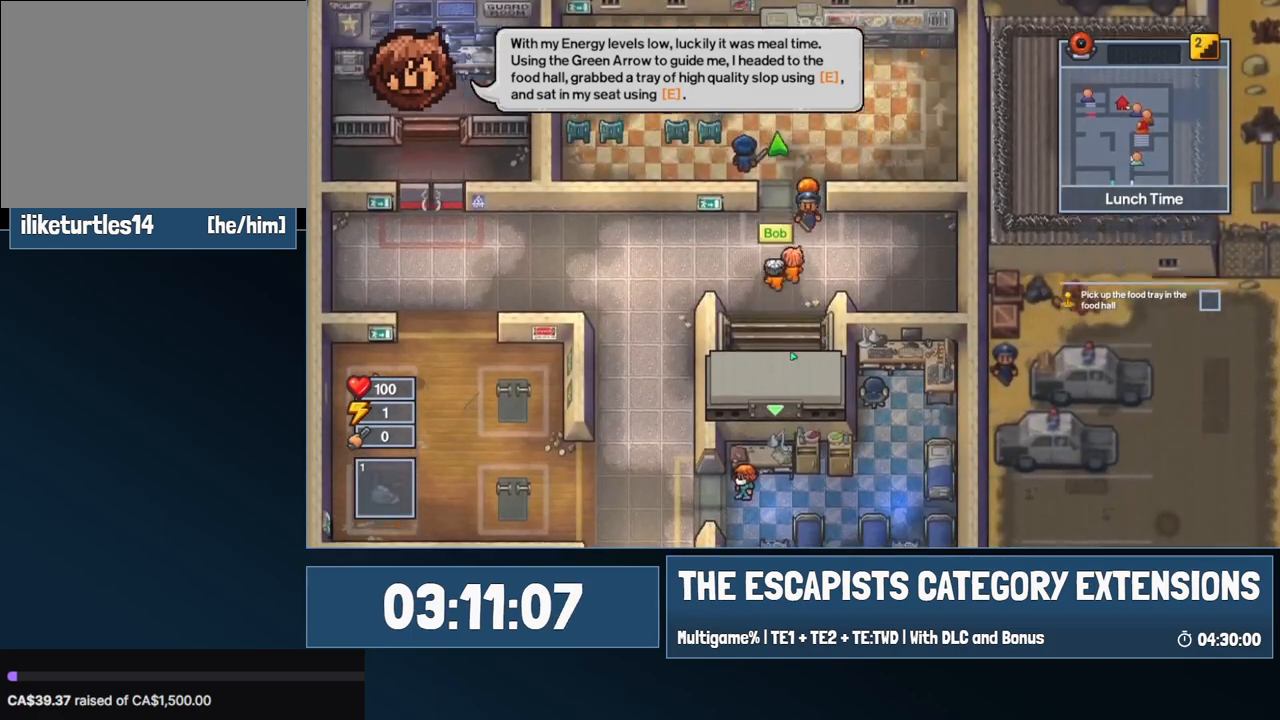
{"keys": ["w"], "mouse": [], "events": []}
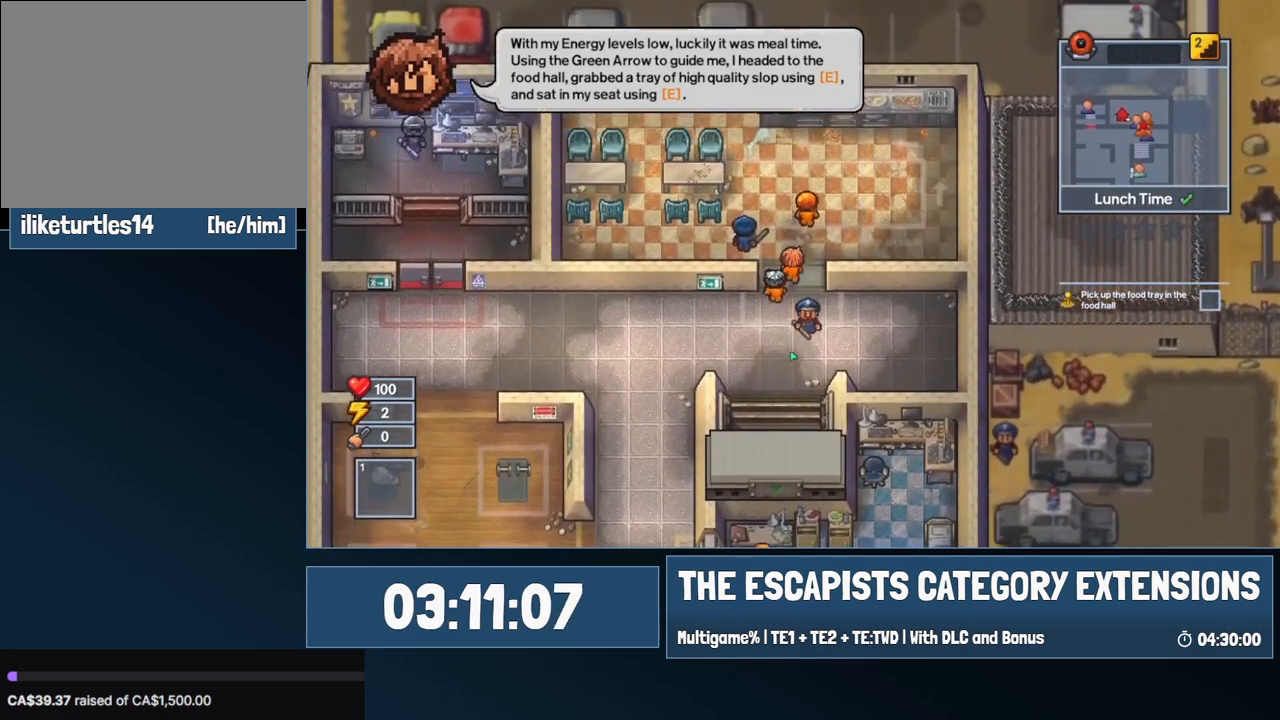
{"keys": ["w"], "mouse": [], "events": []}
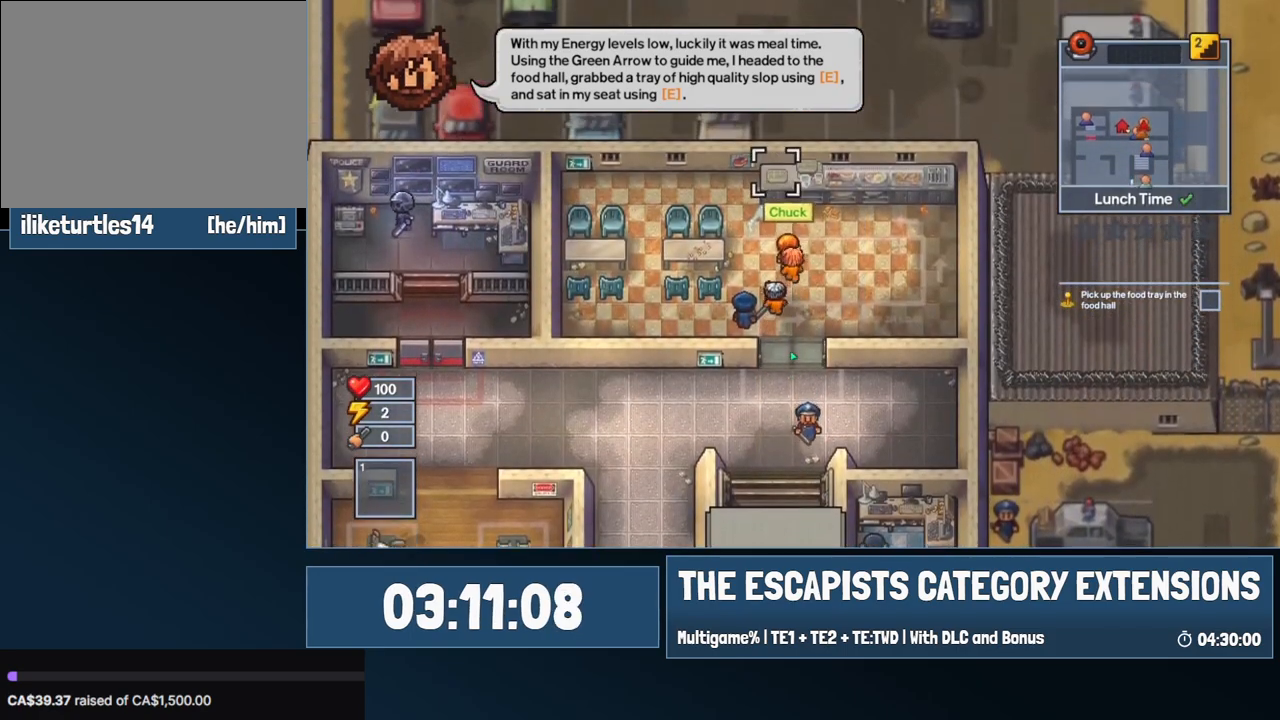
{"keys": ["e", "w"], "mouse": [], "events": [[117, "a", "down"], [300, "a", "up"], [484, "e", "down"]]}
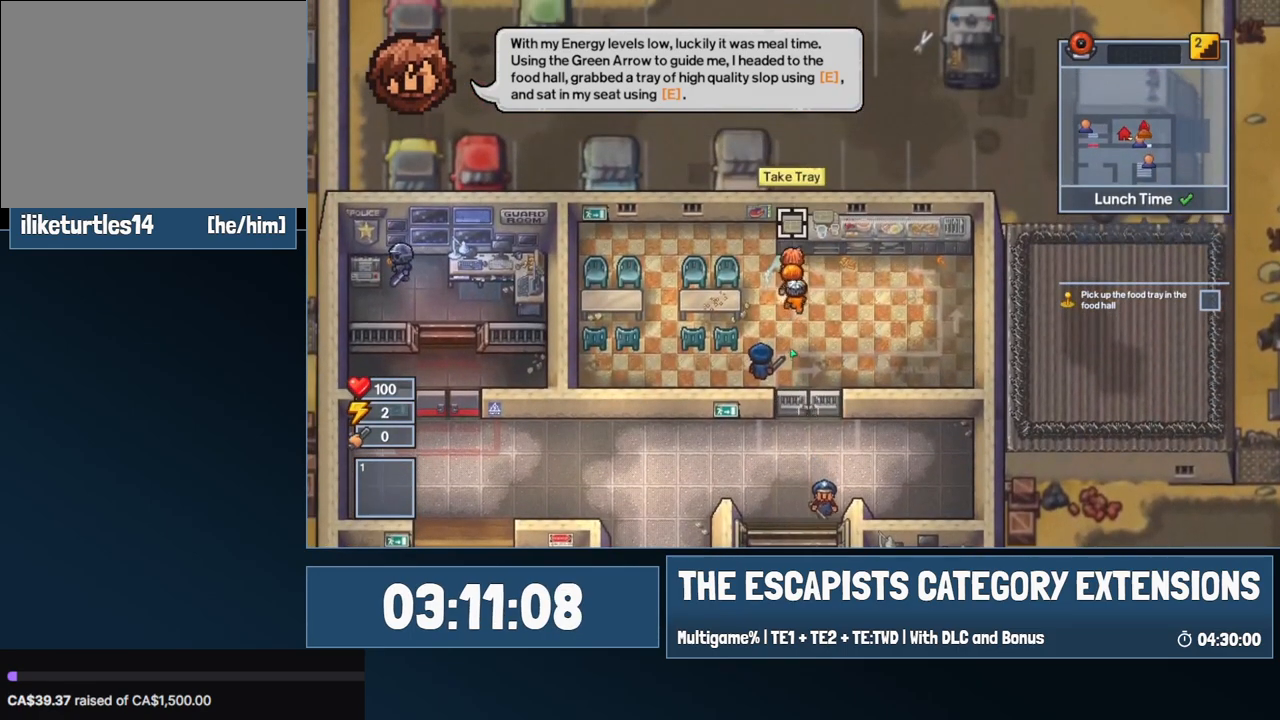
{"keys": ["a", "w"], "mouse": [], "events": [[34, "w", "up"], [84, "e", "up"], [134, "a", "down"], [217, "w", "down"]]}
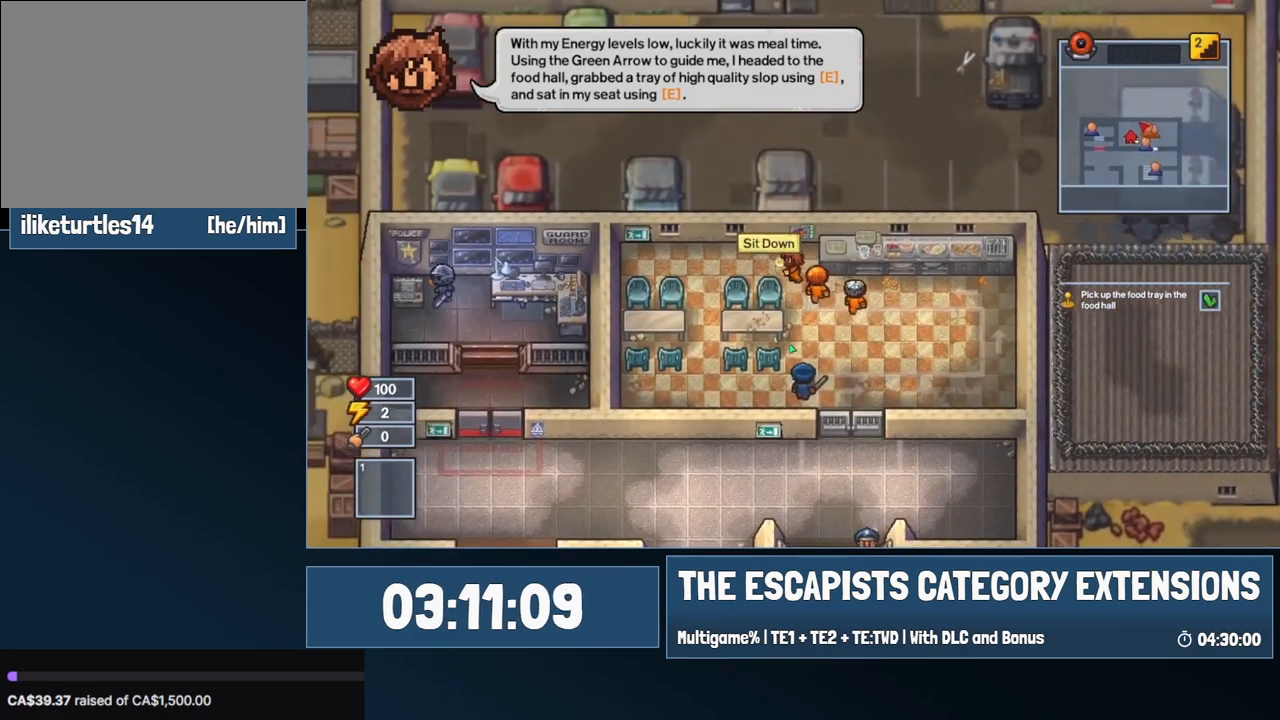
{"keys": [], "mouse": [], "events": [[117, "w", "up"], [284, "s", "down"], [384, "a", "up"], [384, "e", "down"], [434, "e", "up"], [434, "s", "up"]]}